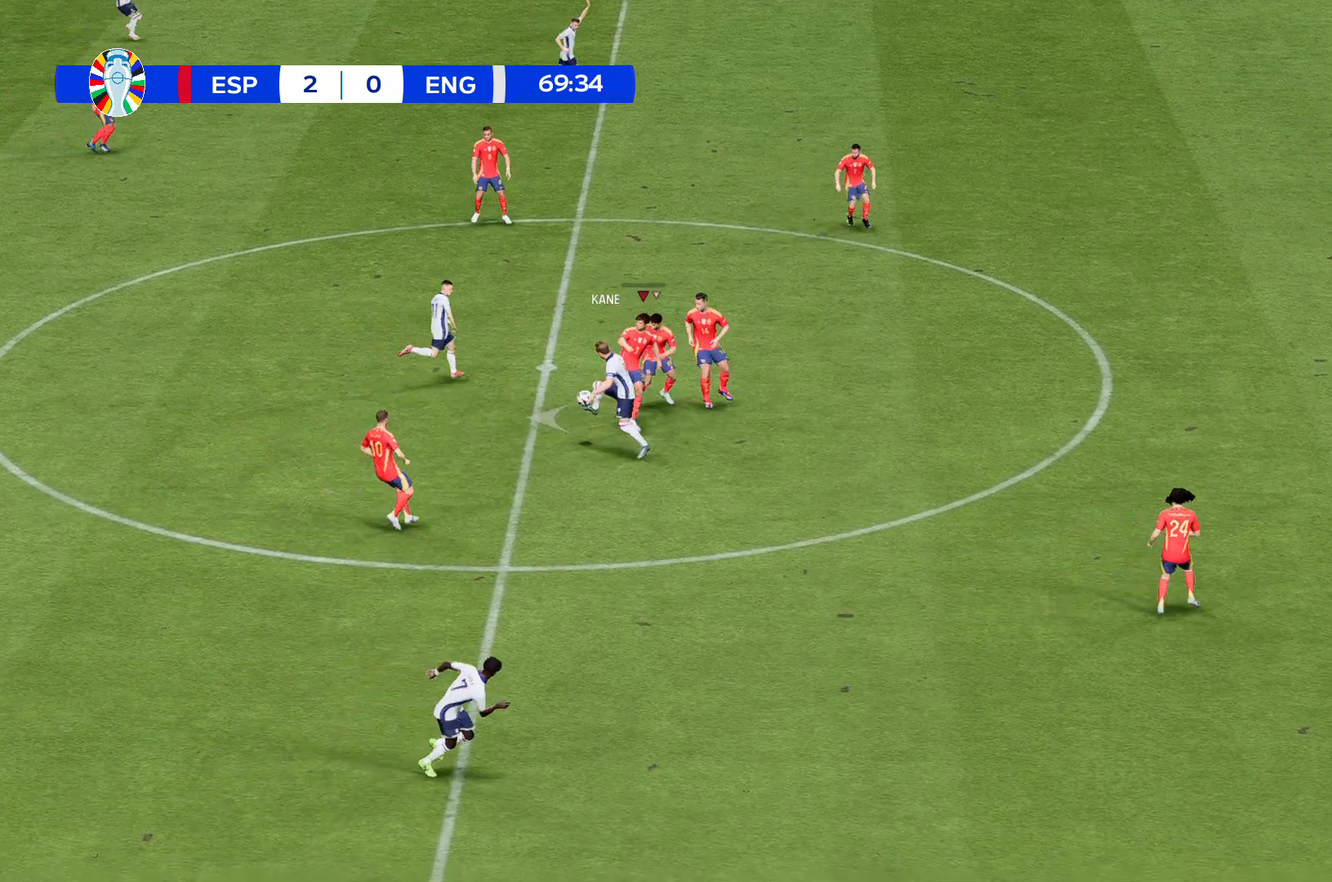
Gameplay with a controller (Xbox layout); each line is a JSON object with the inputs held at the frame after it. "events" lists button and stick changes between this image and that frame as [ms after this image, input, new state], when the widget could be followed in between. Not read: L3 R3 right_stick.
{"buttons": ["R2"], "left_stick": "left", "events": []}
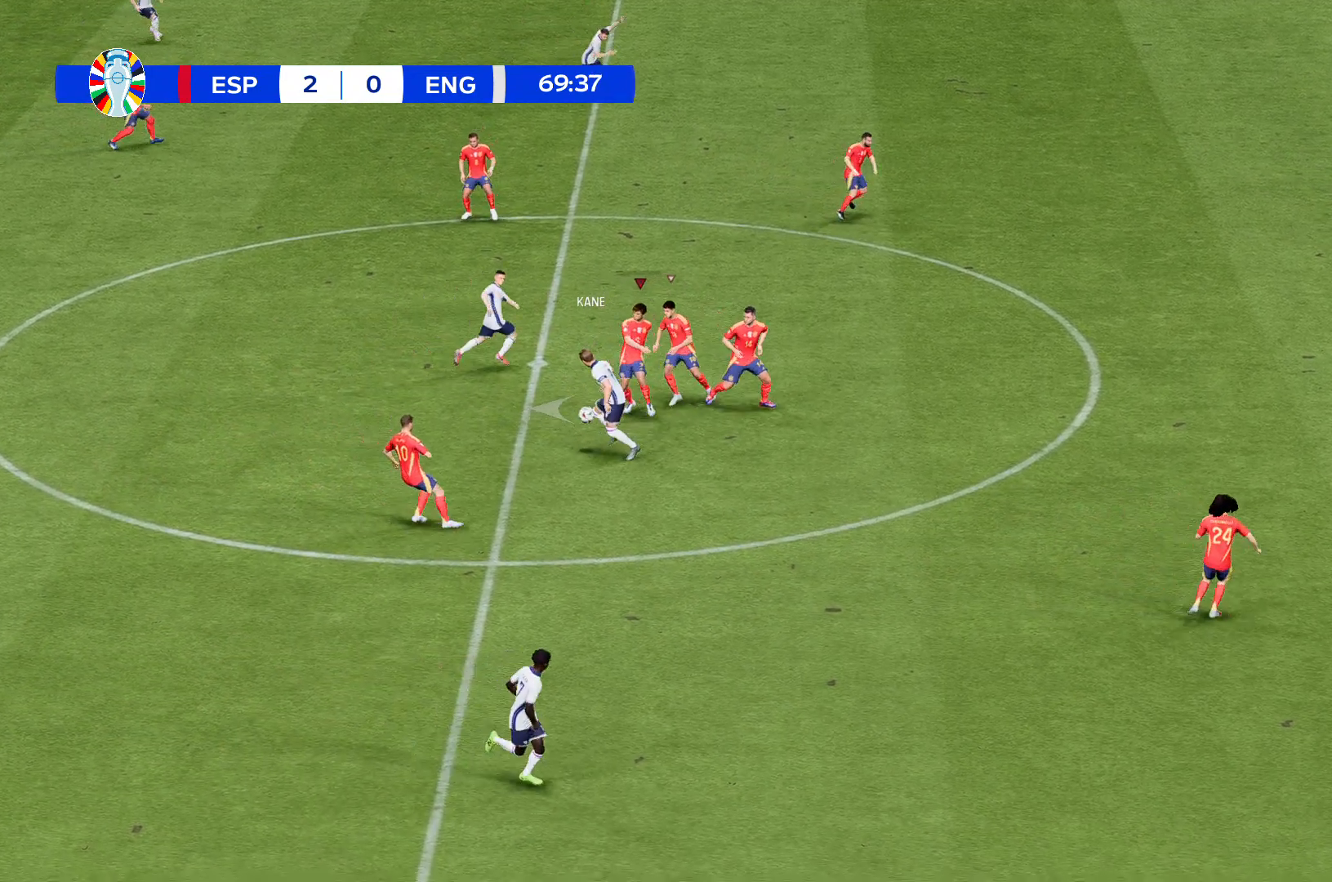
{"buttons": ["R2"], "left_stick": "left", "events": []}
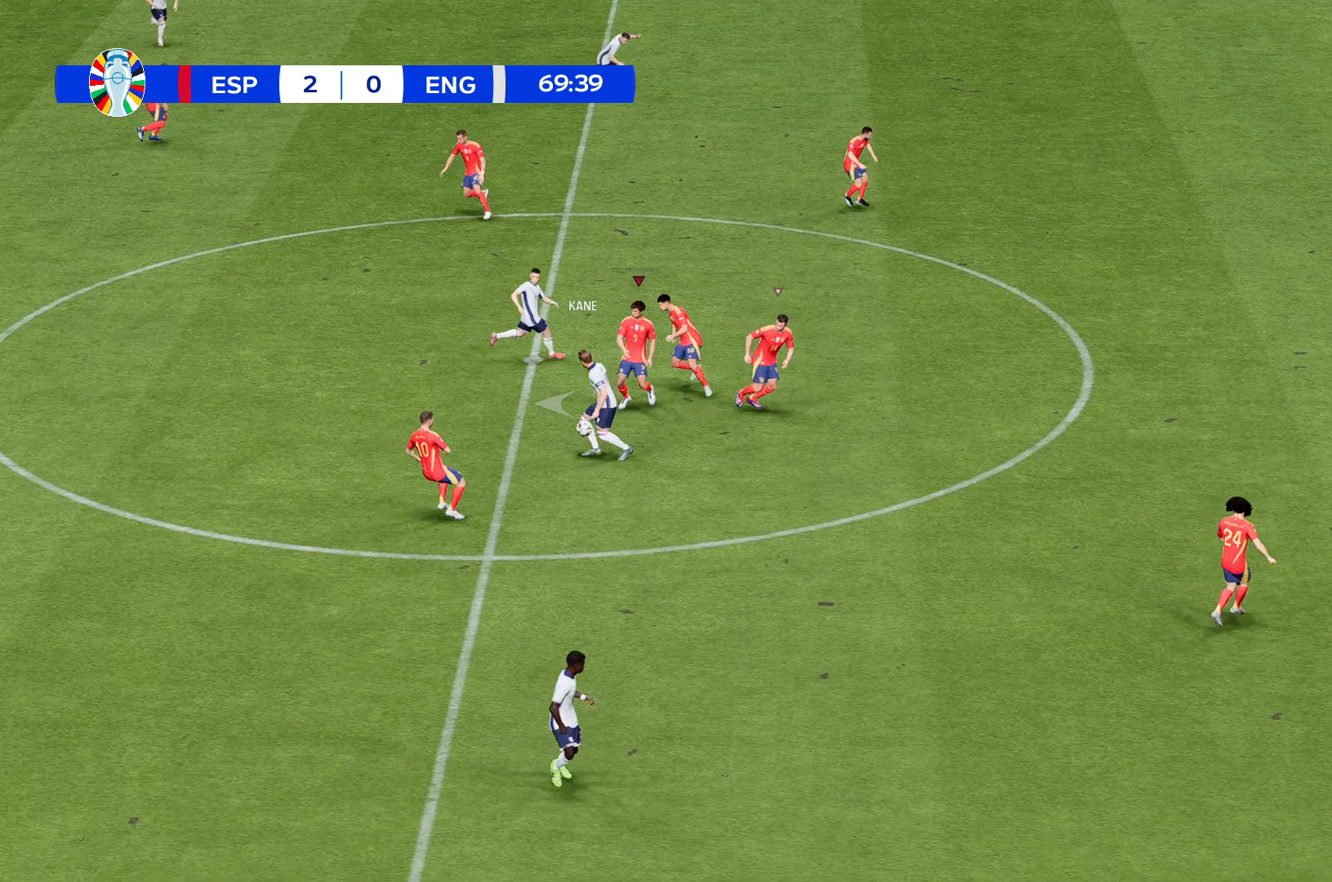
{"buttons": ["R2"], "left_stick": "left", "events": []}
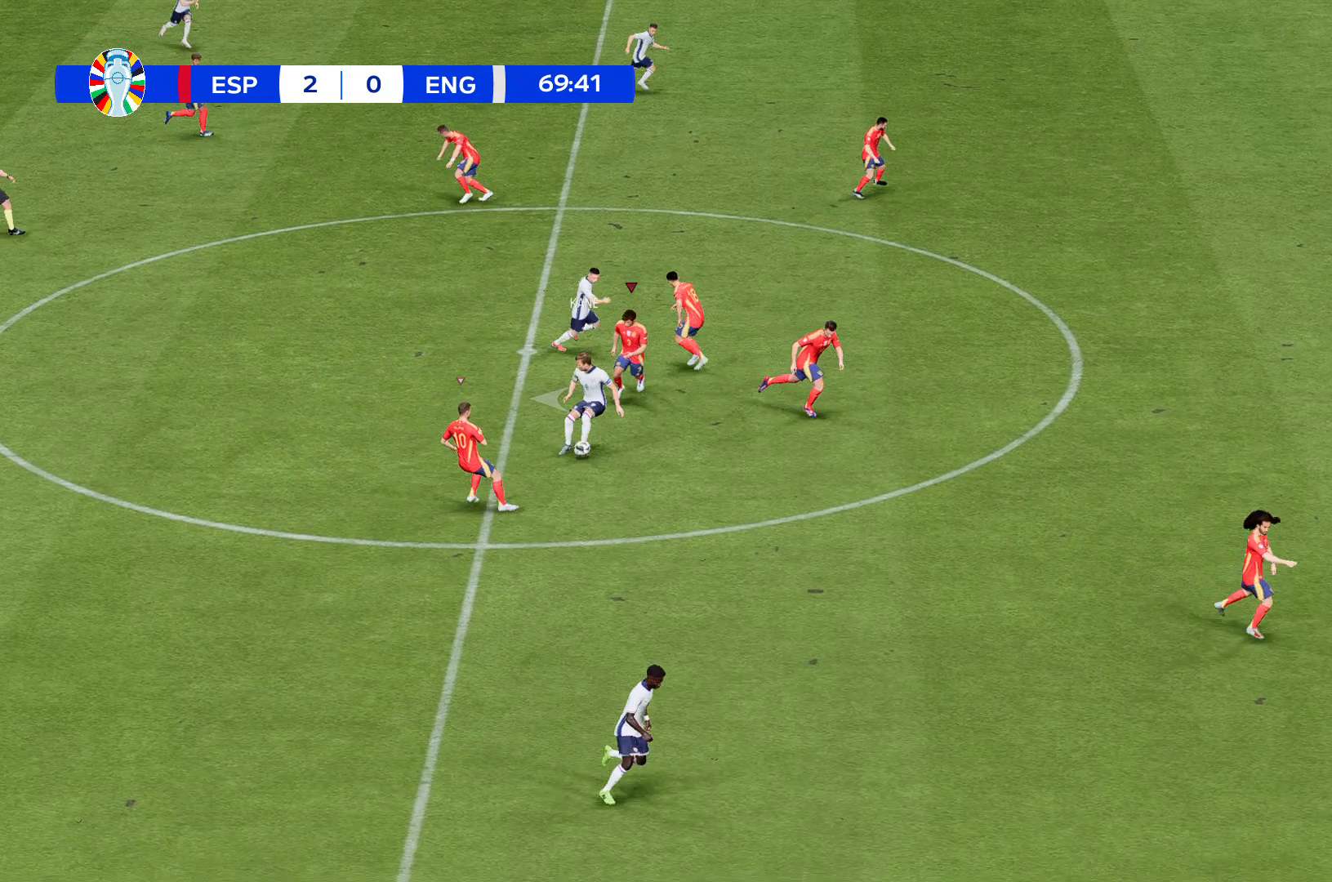
{"buttons": ["R2"], "left_stick": "left", "events": []}
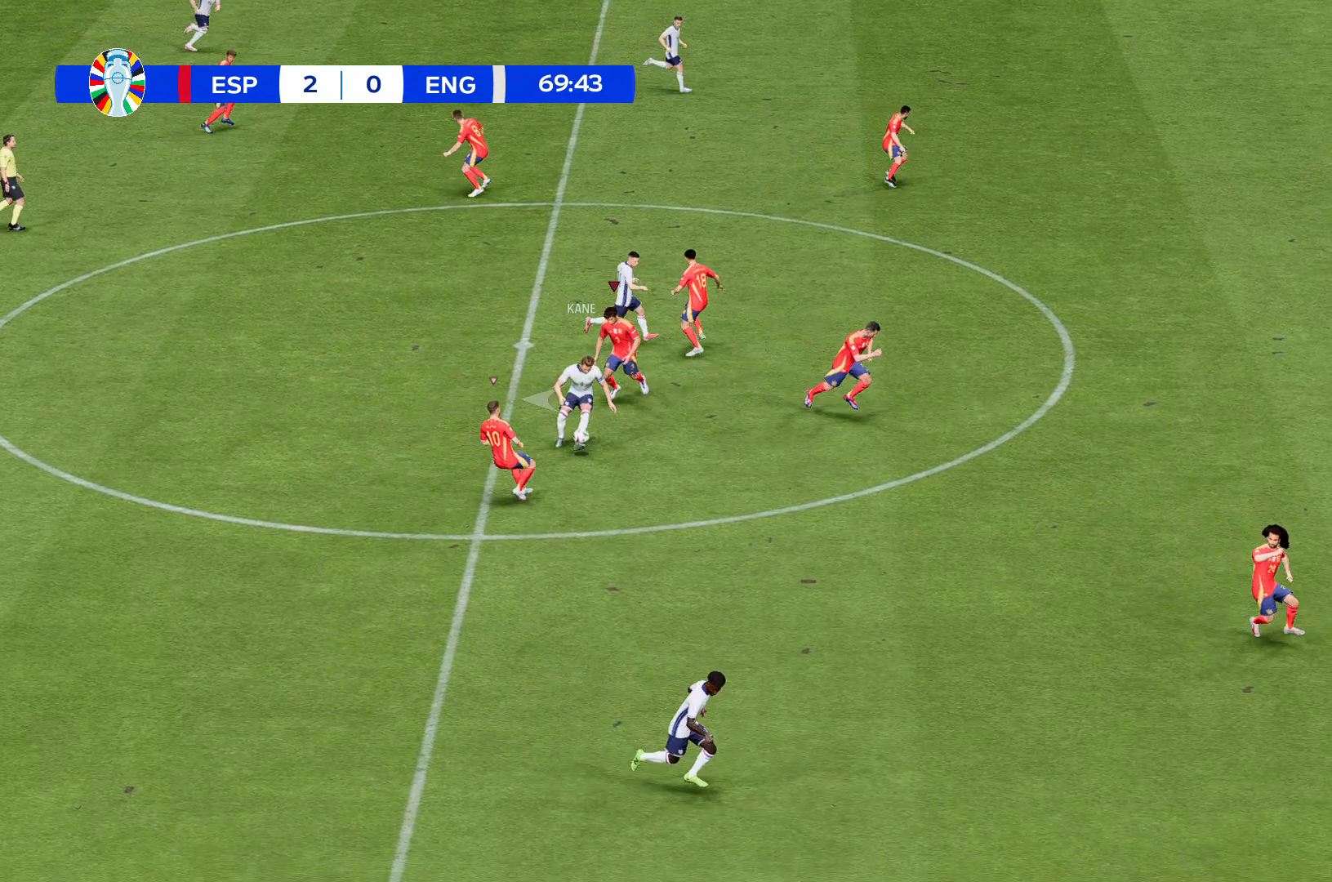
{"buttons": ["R2"], "left_stick": "up-left", "events": [[334, "left_stick", "up-left"]]}
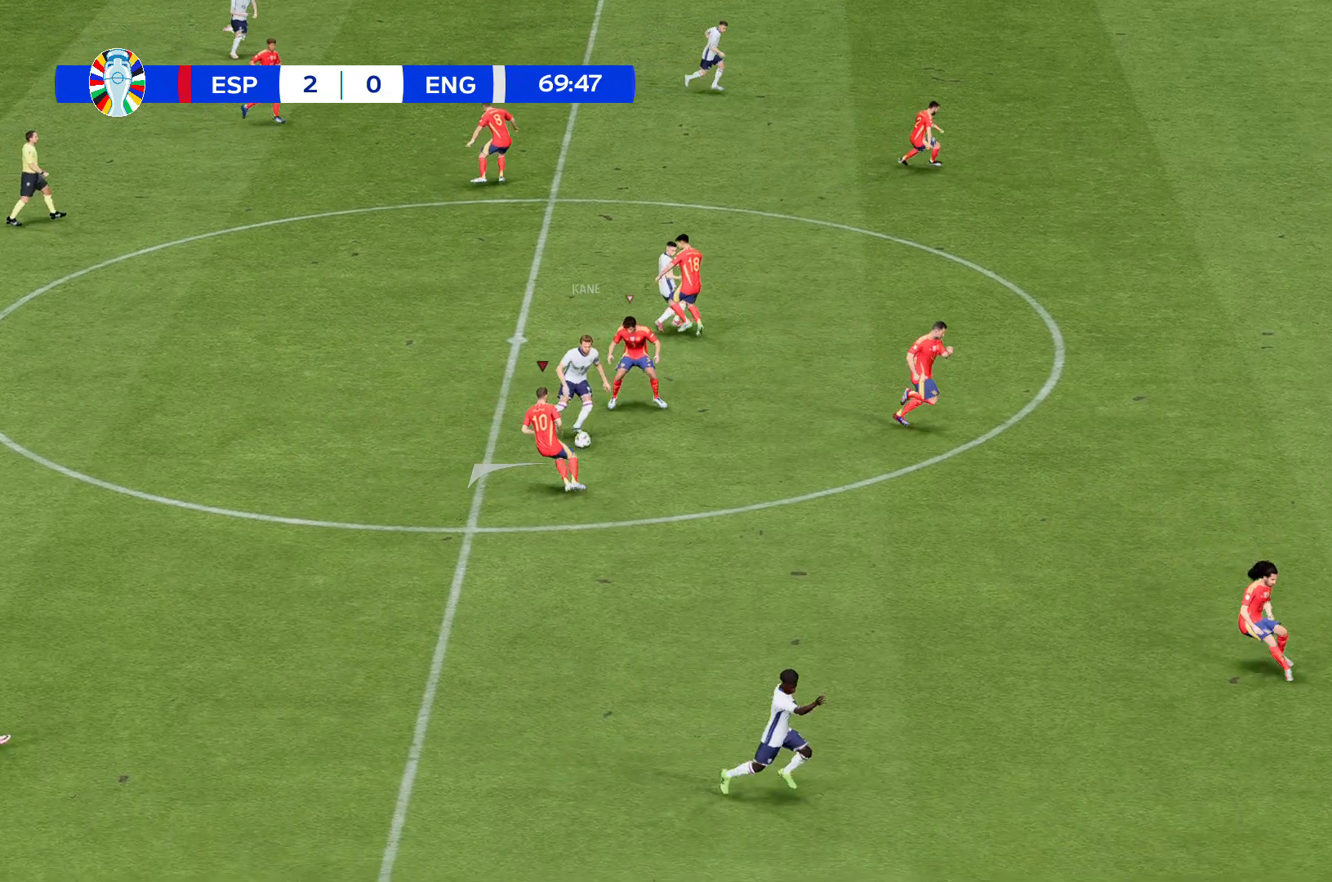
{"buttons": ["R2"], "left_stick": "up-left", "events": []}